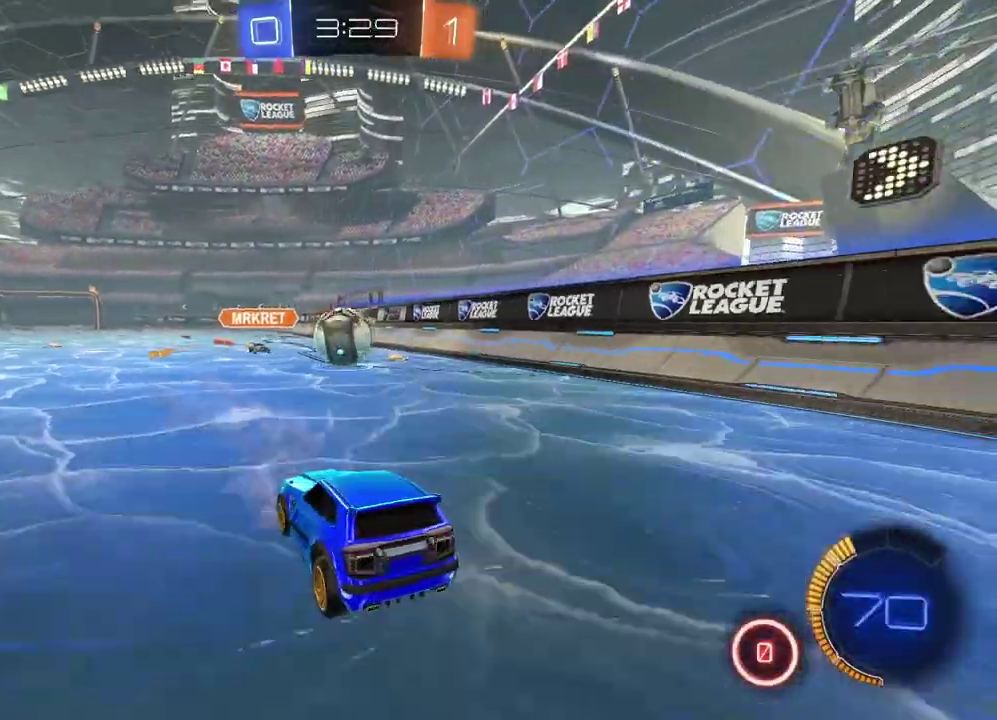
Gameplay with a controller (PlayStation layout); each line is a JSON object with the inputs held at the frame after it. "events" lists button and stick changes between this image and that frame as [ms after this image, input, new state], when the widget could be followed in between. This document gives stick clicks only as held states, not as events.
{"buttons": ["R2"], "left_stick": "left", "right_stick": "center", "events": [[167, "left_stick", "center"], [217, "L2", "up"], [317, "R2", "down"], [467, "left_stick", "left"]]}
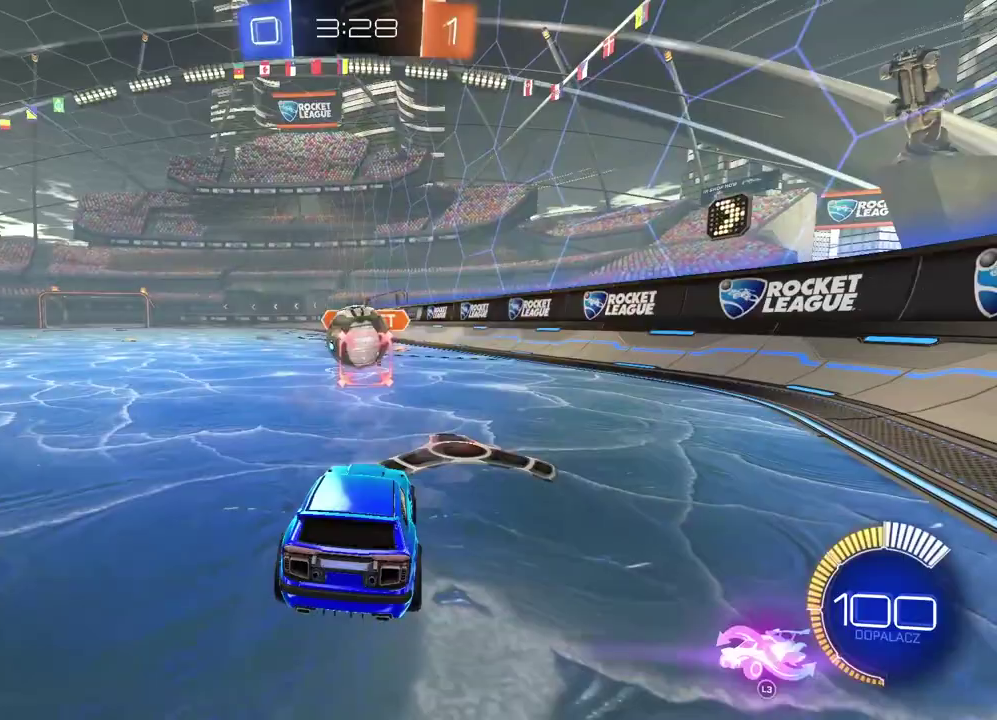
{"buttons": [], "left_stick": "center", "right_stick": "center", "events": [[33, "left_stick", "center"], [383, "R2", "up"]]}
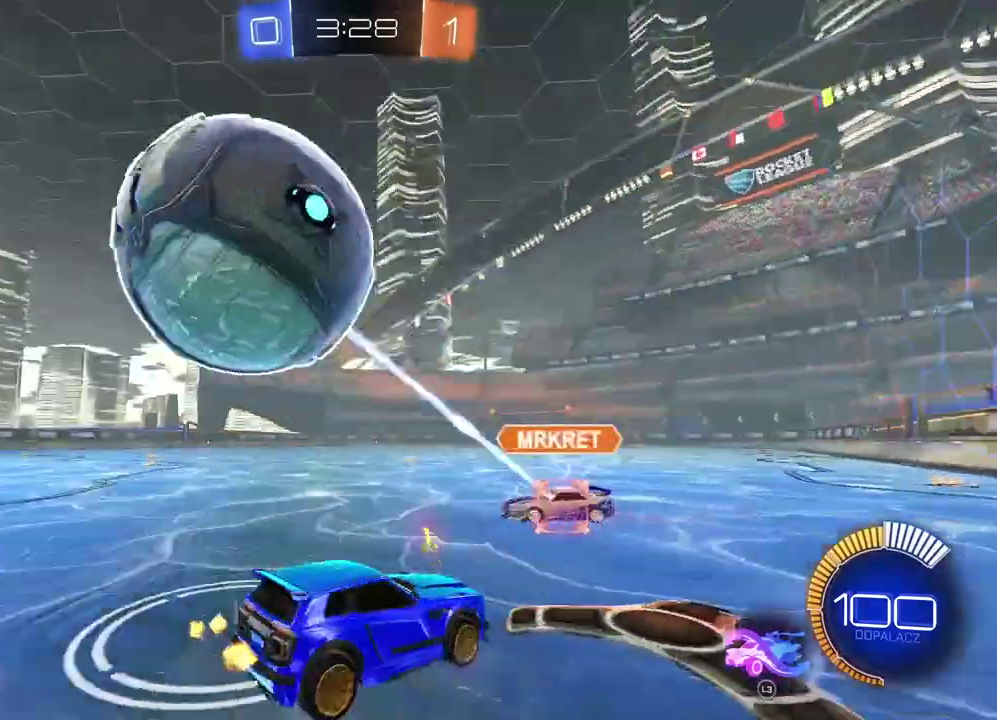
{"buttons": ["R2"], "left_stick": "center", "right_stick": "center", "events": [[200, "left_stick", "left"], [367, "left_stick", "center"], [500, "R2", "down"]]}
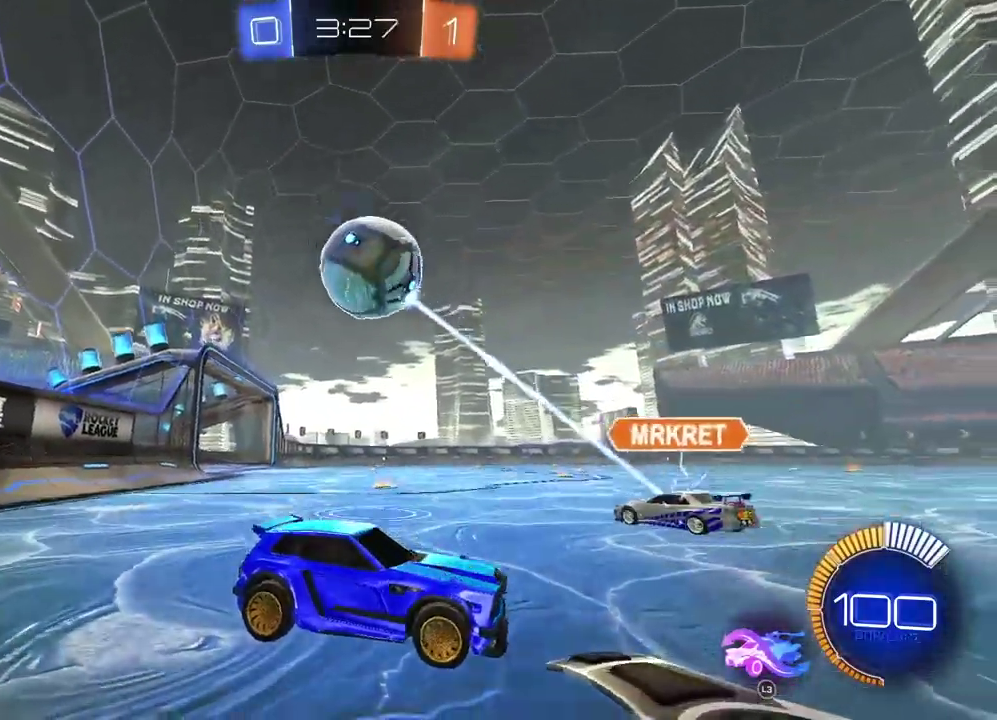
{"buttons": [], "left_stick": "center", "right_stick": "center", "events": [[300, "R2", "up"]]}
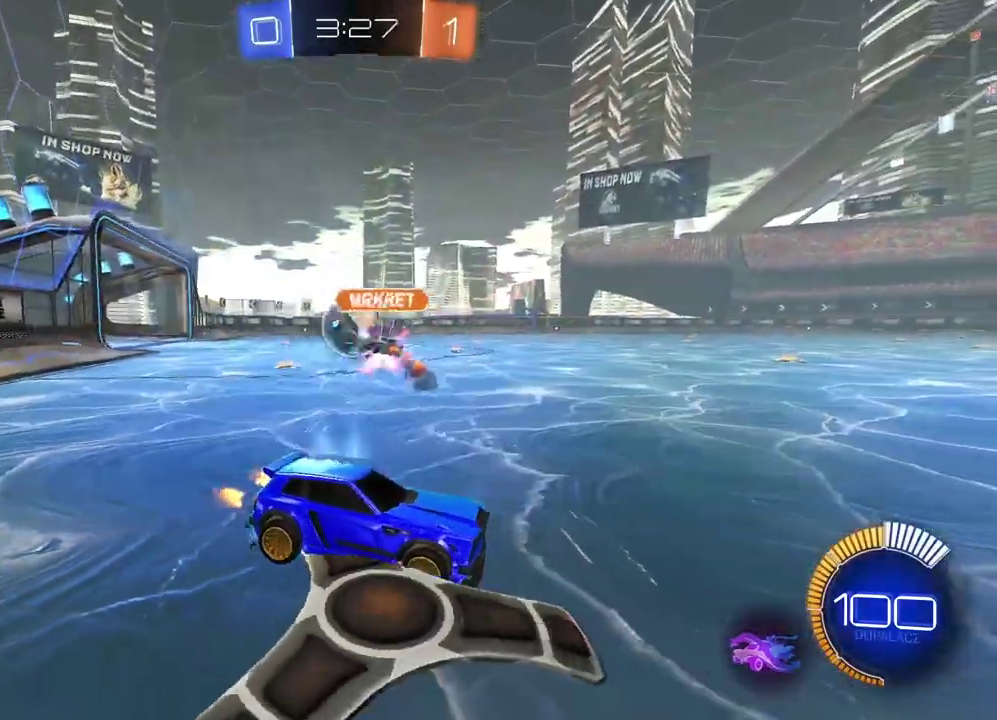
{"buttons": [], "left_stick": "center", "right_stick": "center", "events": []}
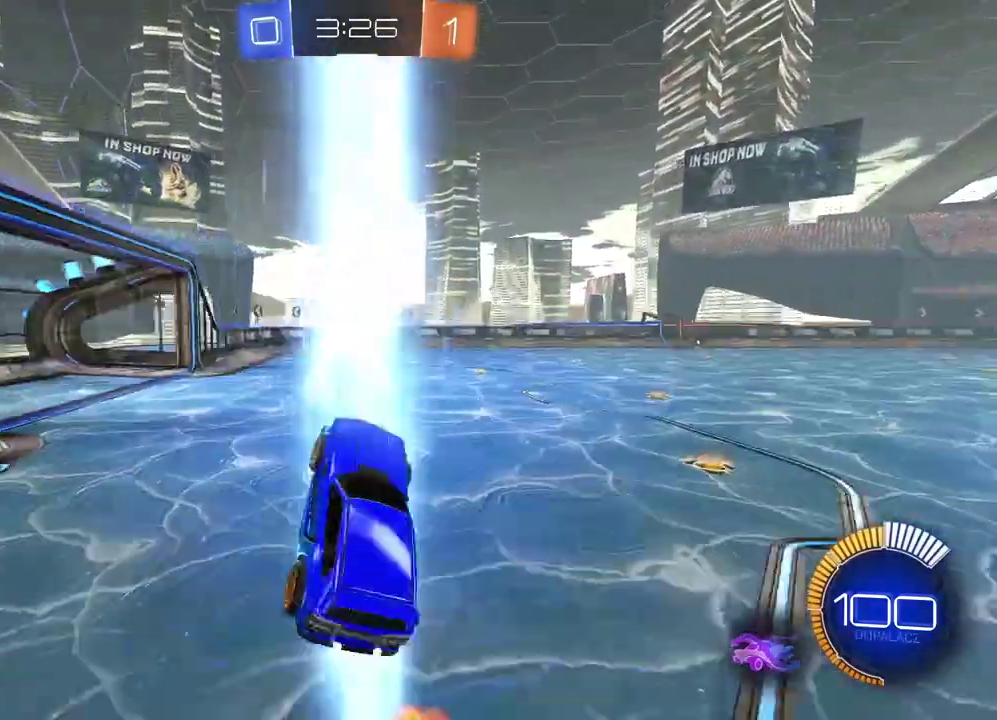
{"buttons": [], "left_stick": "center", "right_stick": "center", "events": [[367, "R2", "down"], [500, "R2", "up"]]}
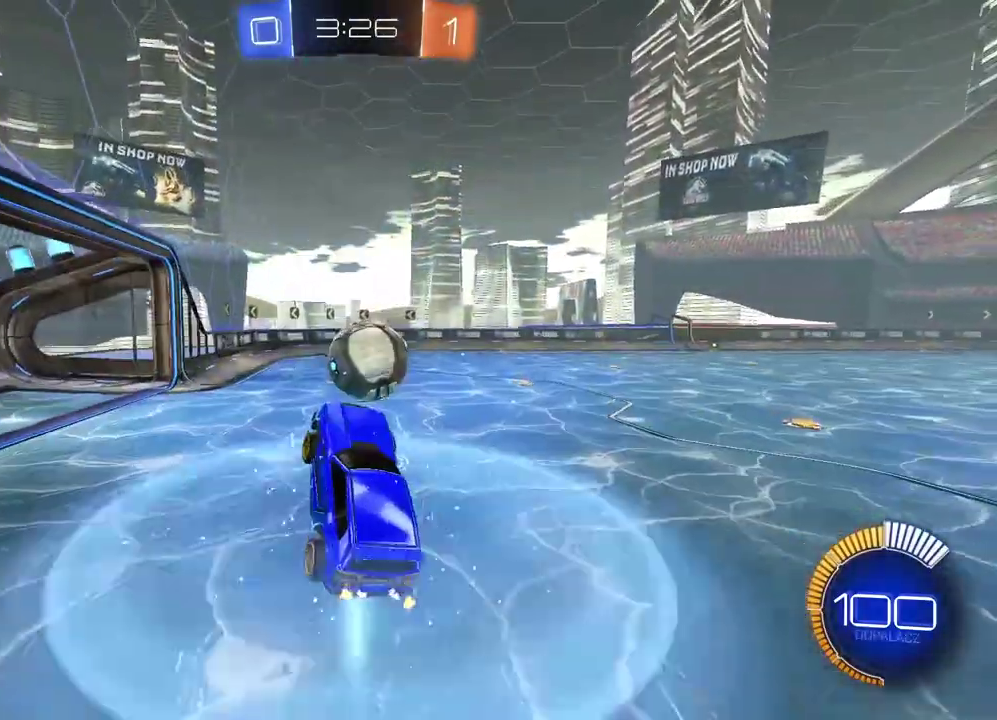
{"buttons": [], "left_stick": "center", "right_stick": "center", "events": [[117, "left_stick", "up-right"], [333, "left_stick", "center"], [400, "left_stick", "left"], [467, "left_stick", "center"]]}
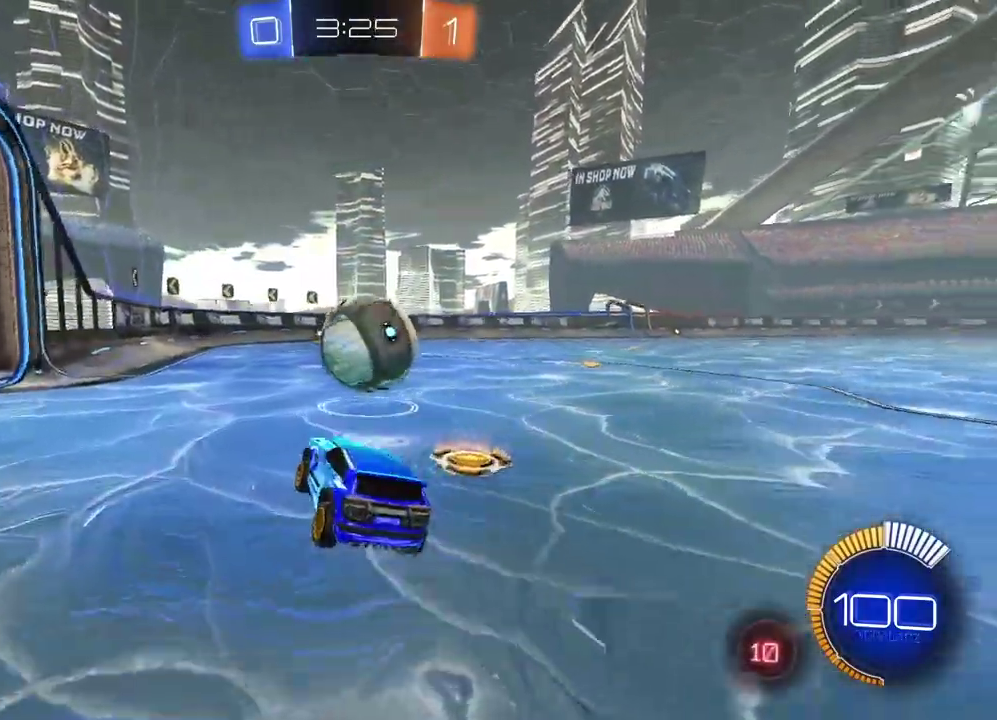
{"buttons": ["CIRCLE", "R2"], "left_stick": "center", "right_stick": "center", "events": [[50, "R2", "down"], [267, "R2", "up"], [350, "R2", "down"], [400, "CIRCLE", "down"]]}
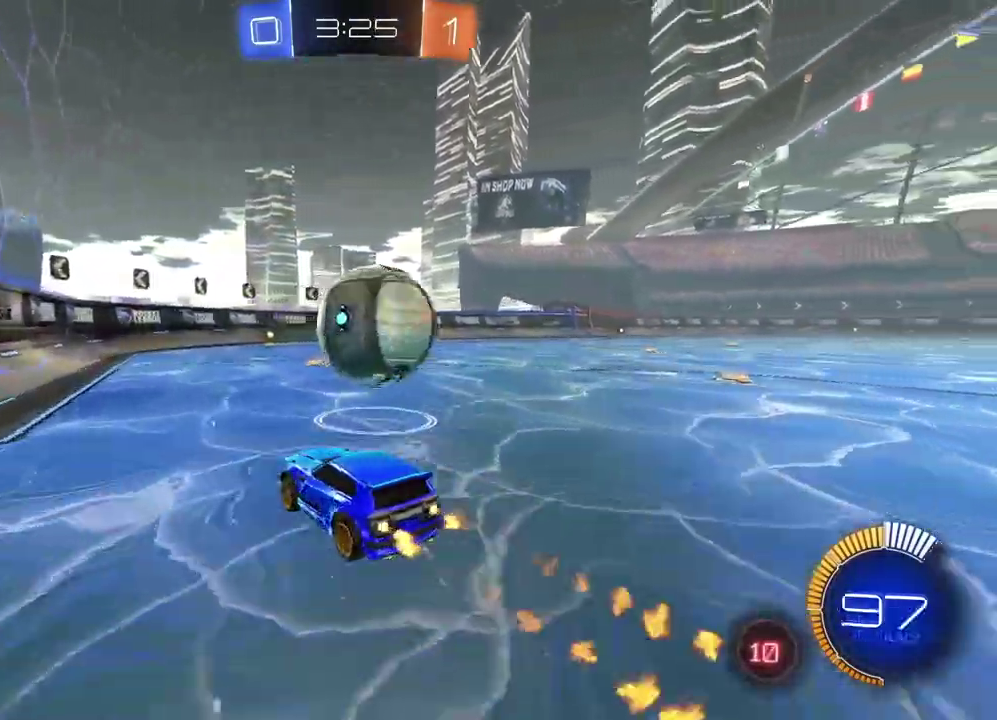
{"buttons": ["L2"], "left_stick": "center", "right_stick": "center", "events": [[17, "left_stick", "right"], [200, "CIRCLE", "up"], [250, "R2", "up"], [350, "left_stick", "center"], [383, "L2", "down"]]}
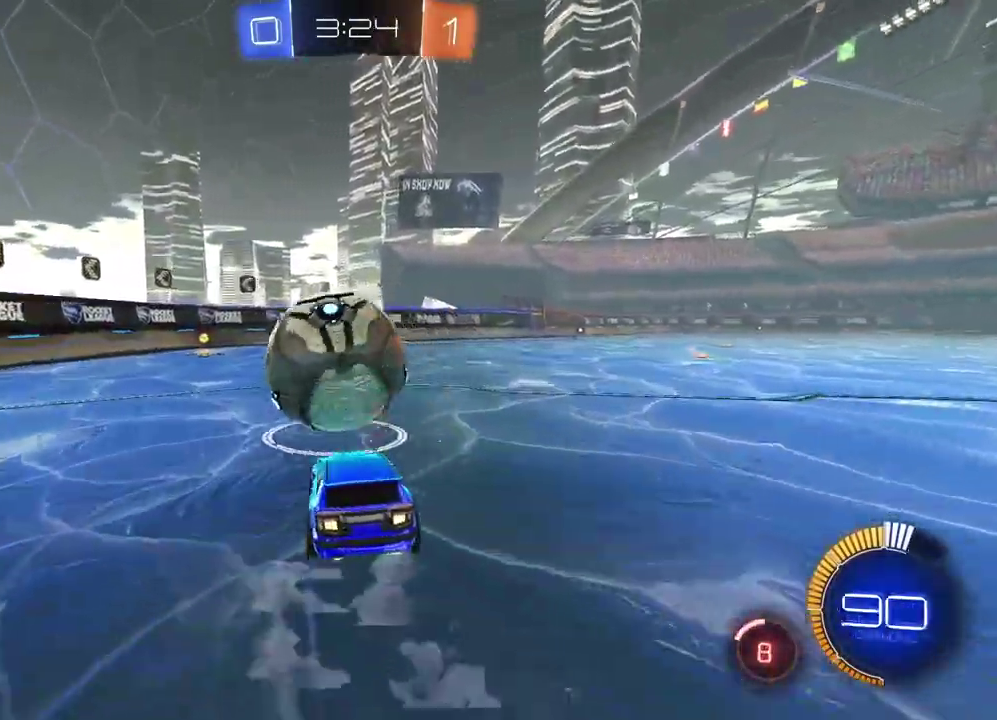
{"buttons": ["R2"], "left_stick": "center", "right_stick": "center", "events": [[17, "L2", "up"], [83, "R2", "down"]]}
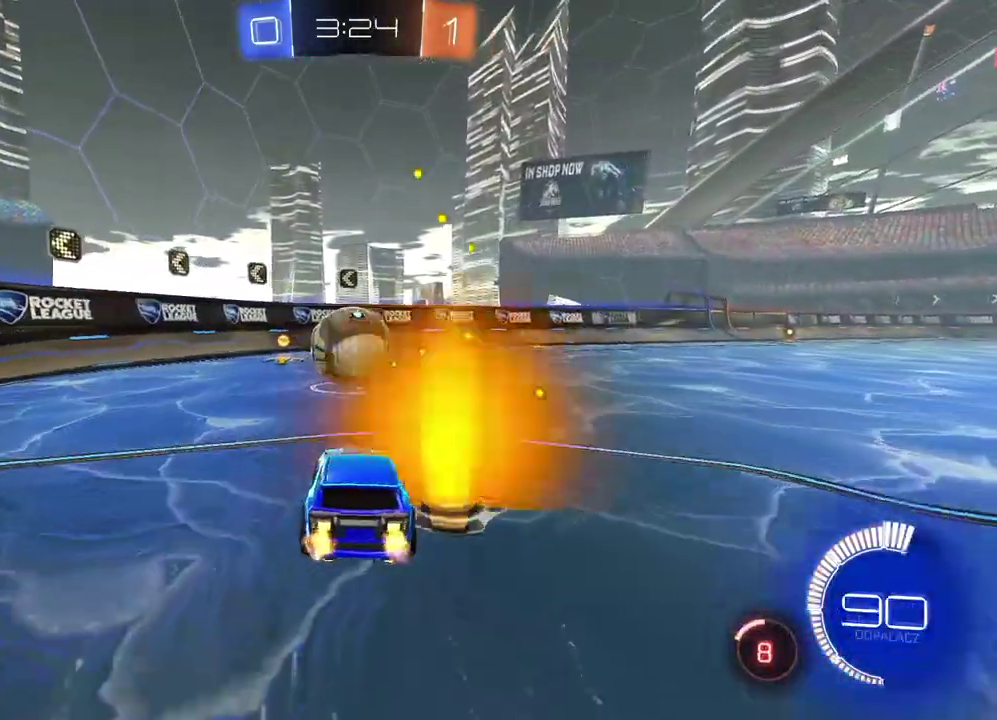
{"buttons": ["CROSS", "CIRCLE", "R2"], "left_stick": "down", "right_stick": "center", "events": [[250, "CIRCLE", "down"], [283, "CROSS", "down"], [300, "left_stick", "down-right"], [367, "left_stick", "down"]]}
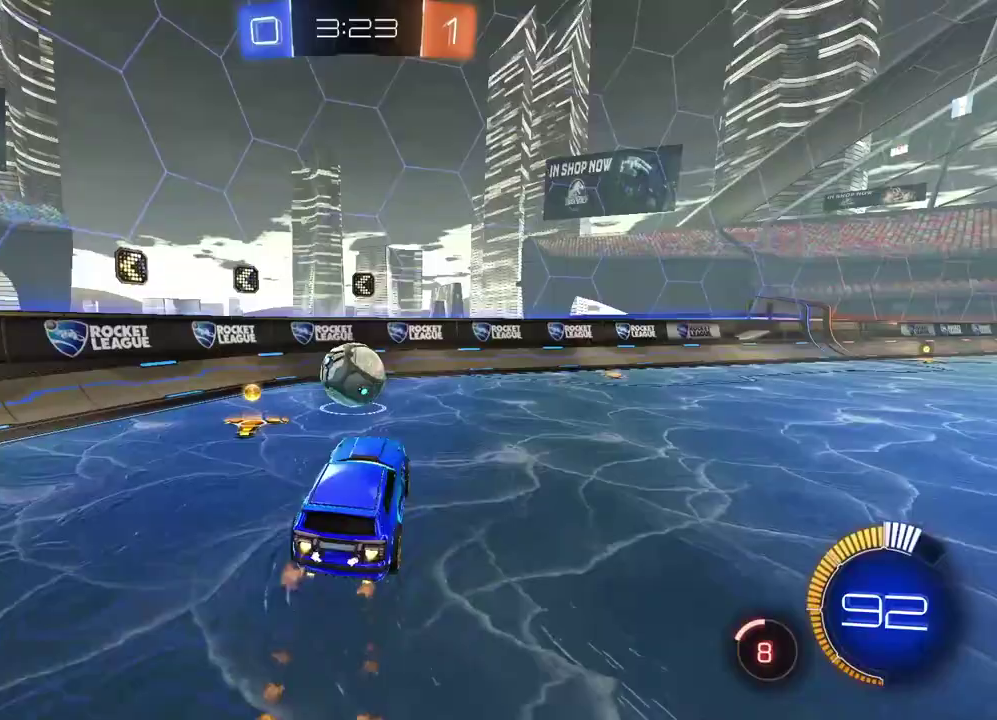
{"buttons": ["CIRCLE", "R2"], "left_stick": "down-left", "right_stick": "center", "events": [[17, "left_stick", "center"], [100, "CROSS", "up"], [117, "CIRCLE", "up"], [117, "R2", "up"], [133, "L1", "down"], [133, "left_stick", "left"], [217, "left_stick", "up-left"], [283, "L1", "up"], [300, "left_stick", "center"], [350, "CIRCLE", "down"], [367, "R2", "down"], [400, "left_stick", "down-left"]]}
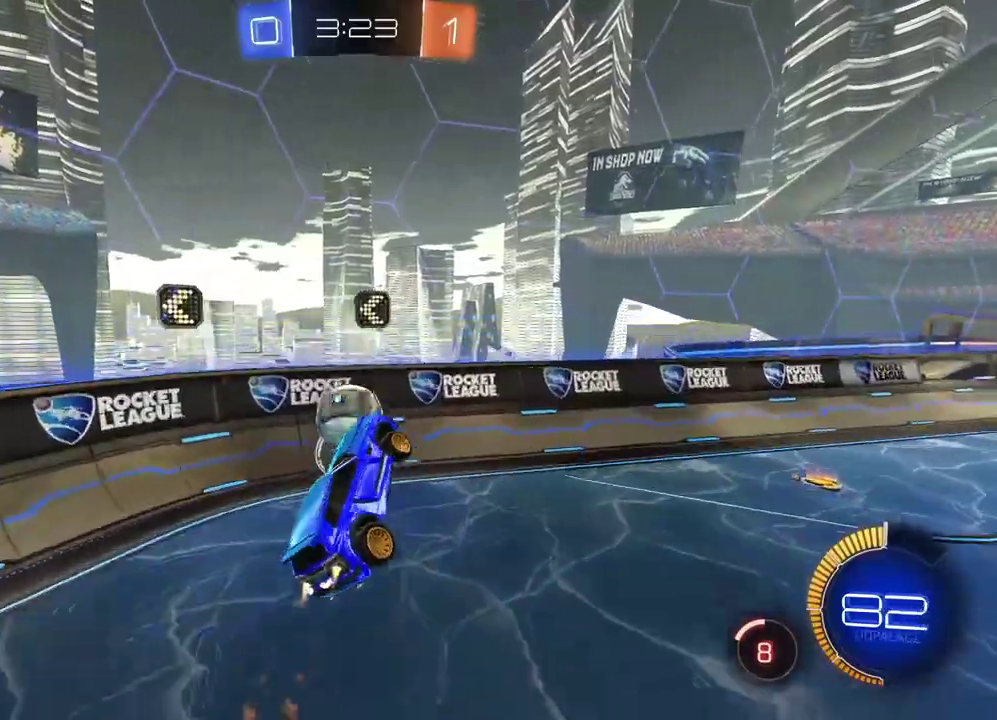
{"buttons": ["CIRCLE", "R2"], "left_stick": "up", "right_stick": "center", "events": [[117, "left_stick", "center"], [267, "left_stick", "up"], [317, "CROSS", "down"], [500, "CROSS", "up"]]}
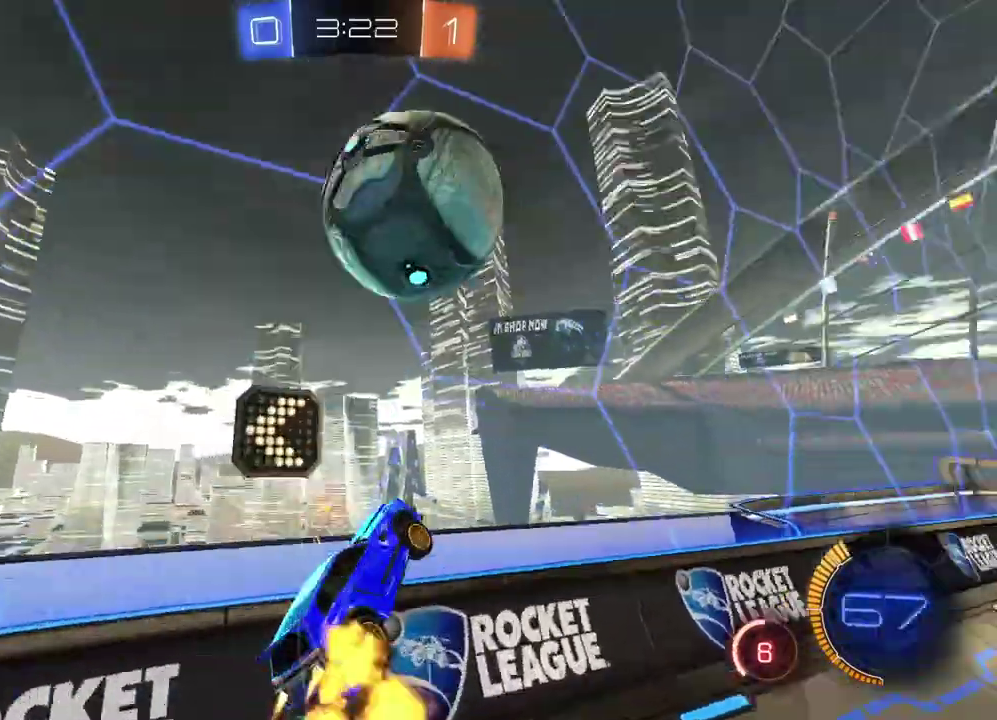
{"buttons": ["L2"], "left_stick": "center", "right_stick": "center", "events": [[33, "CIRCLE", "up"], [50, "left_stick", "center"], [100, "R2", "up"], [383, "L2", "down"]]}
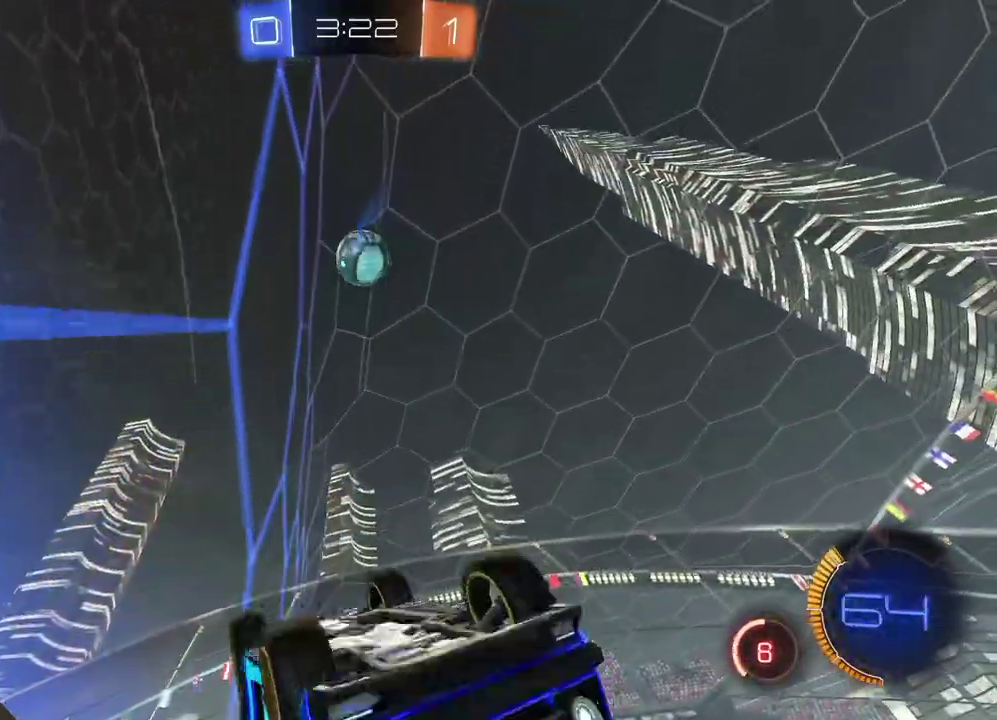
{"buttons": [], "left_stick": "down-left", "right_stick": "center", "events": [[67, "left_stick", "down-left"], [433, "L2", "up"]]}
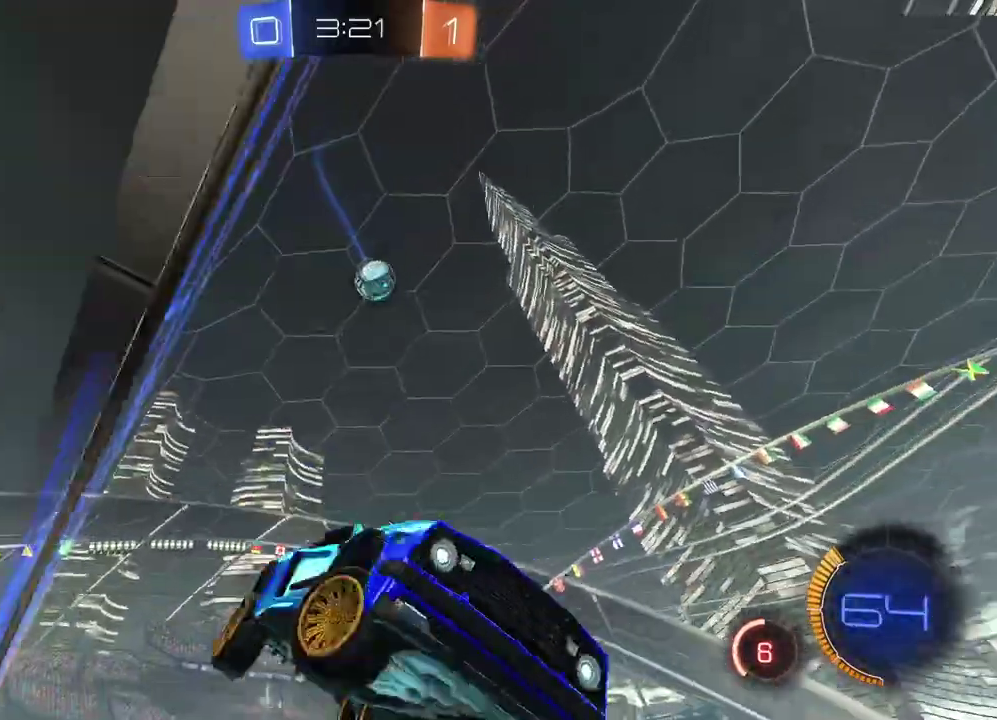
{"buttons": ["CIRCLE", "R2"], "left_stick": "center", "right_stick": "center", "events": [[50, "CIRCLE", "down"], [67, "R2", "down"], [133, "TRIANGLE", "down"], [150, "left_stick", "center"], [283, "TRIANGLE", "up"]]}
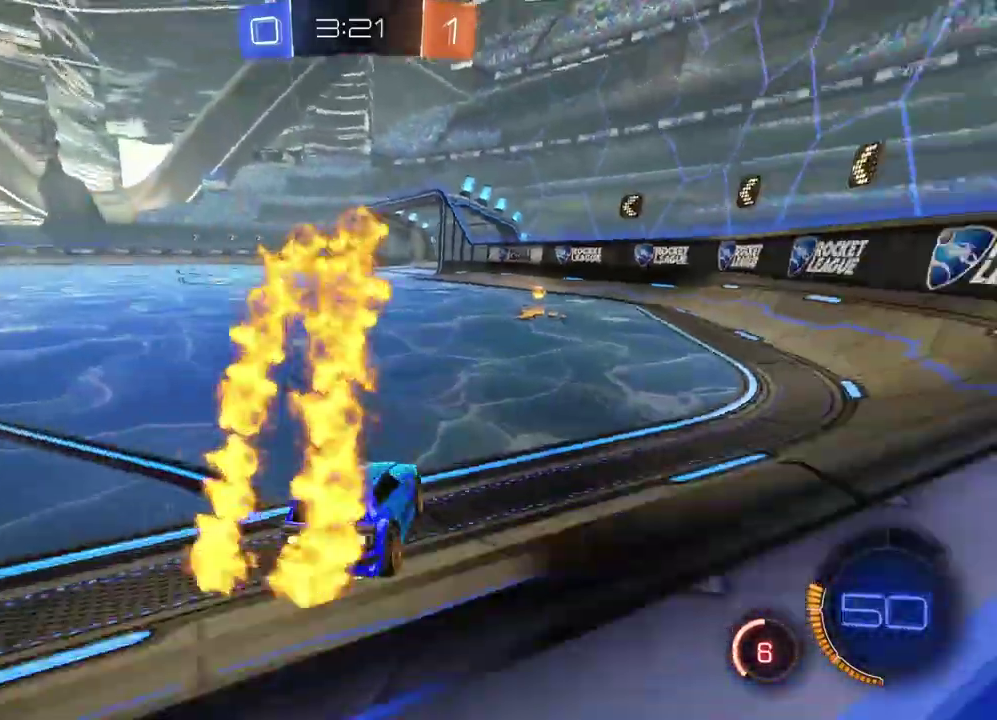
{"buttons": ["CIRCLE", "R2"], "left_stick": "center", "right_stick": "center", "events": [[300, "TRIANGLE", "down"], [467, "TRIANGLE", "up"]]}
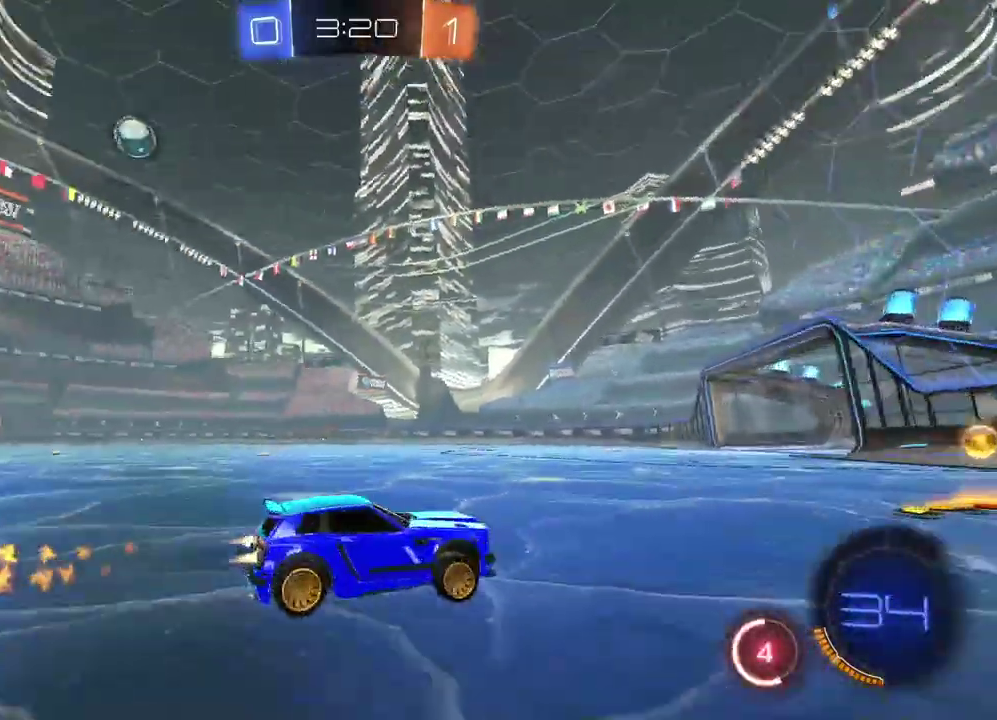
{"buttons": ["R2"], "left_stick": "center", "right_stick": "center", "events": [[117, "CIRCLE", "up"], [283, "left_stick", "left"], [400, "left_stick", "center"]]}
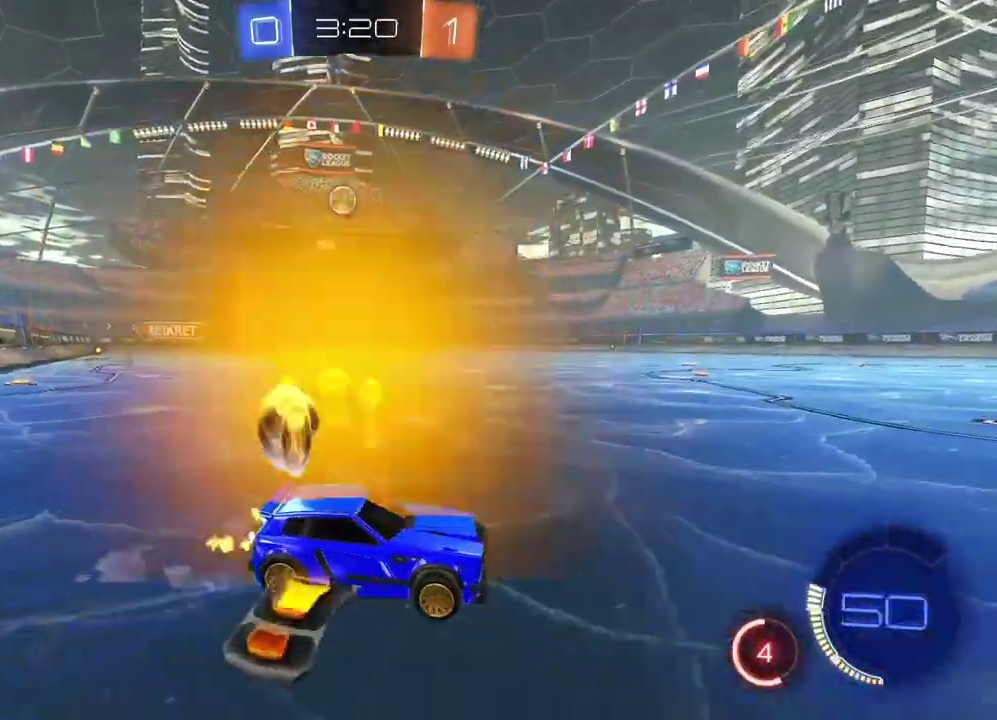
{"buttons": ["R2"], "left_stick": "left", "right_stick": "center", "events": [[367, "left_stick", "left"]]}
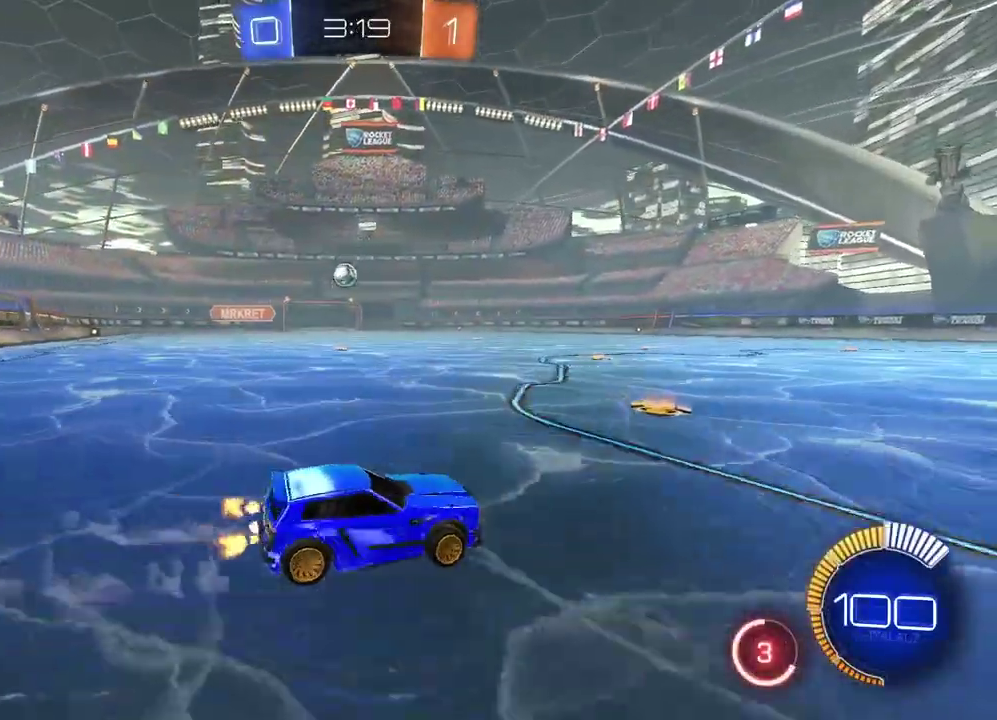
{"buttons": ["CIRCLE", "R2"], "left_stick": "left", "right_stick": "center", "events": [[117, "CIRCLE", "down"], [250, "left_stick", "center"], [417, "left_stick", "left"]]}
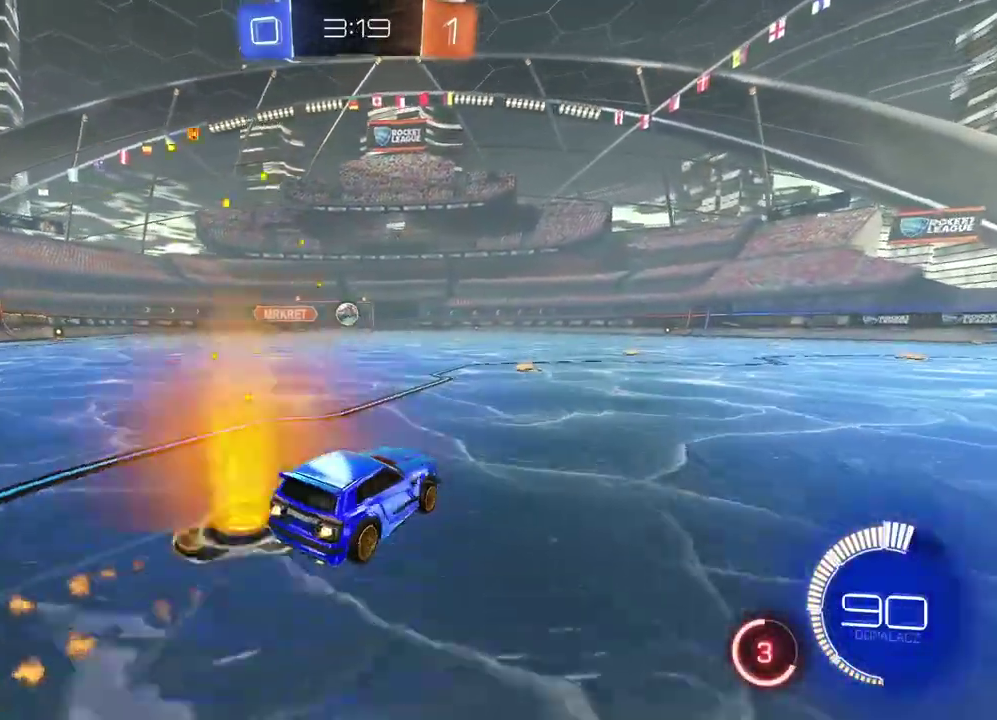
{"buttons": ["R2"], "left_stick": "right", "right_stick": "center", "events": [[33, "left_stick", "center"], [217, "CIRCLE", "up"], [333, "left_stick", "right"]]}
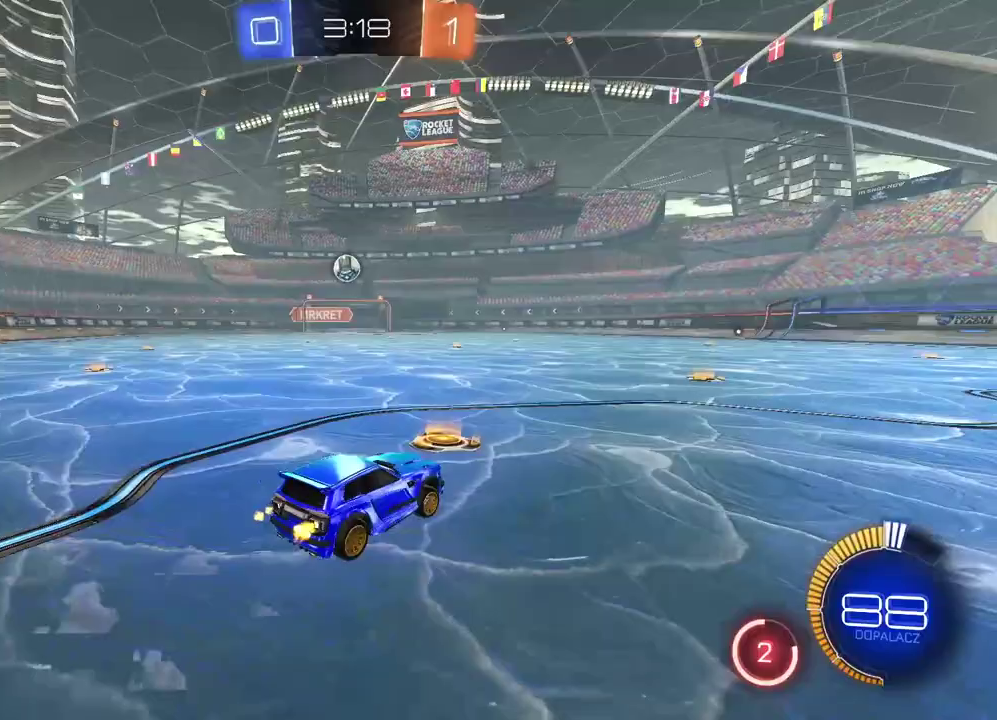
{"buttons": ["R2"], "left_stick": "left", "right_stick": "center", "events": [[50, "left_stick", "center"], [317, "left_stick", "left"]]}
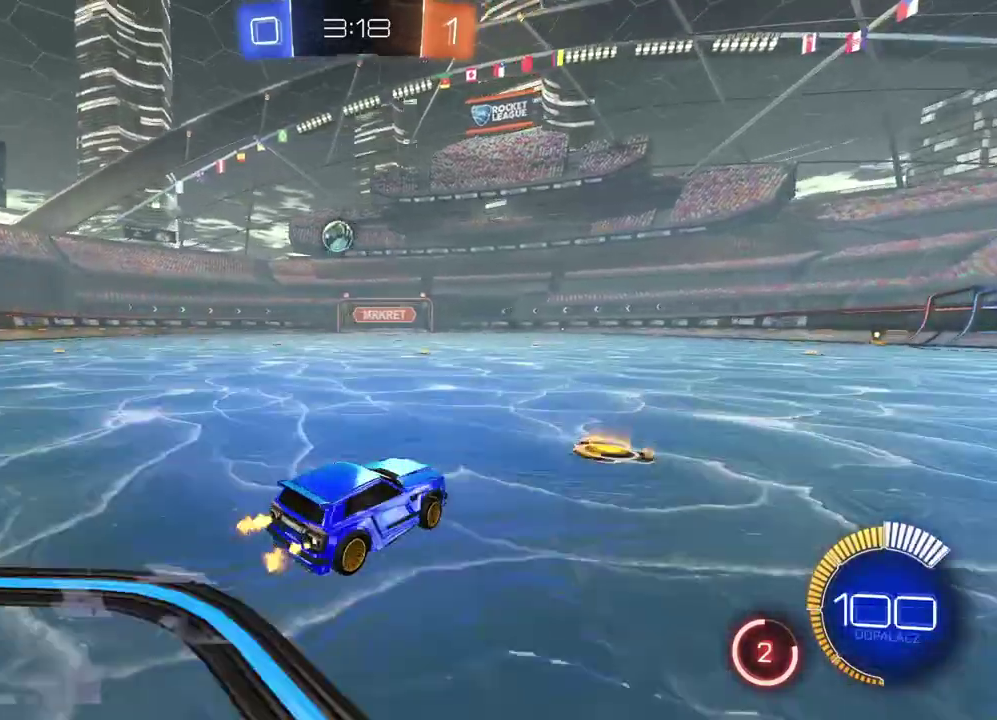
{"buttons": [], "left_stick": "center", "right_stick": "center", "events": [[83, "left_stick", "center"], [333, "R2", "up"]]}
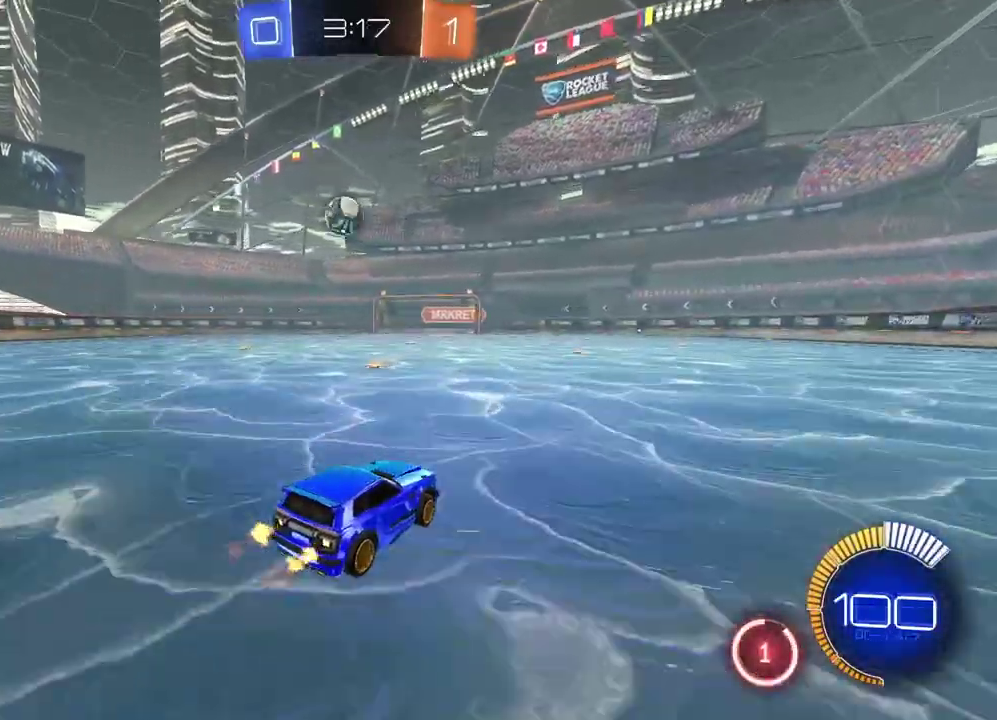
{"buttons": ["R2"], "left_stick": "left", "right_stick": "center", "events": [[17, "left_stick", "left"], [117, "left_stick", "center"], [500, "R2", "down"], [500, "left_stick", "left"]]}
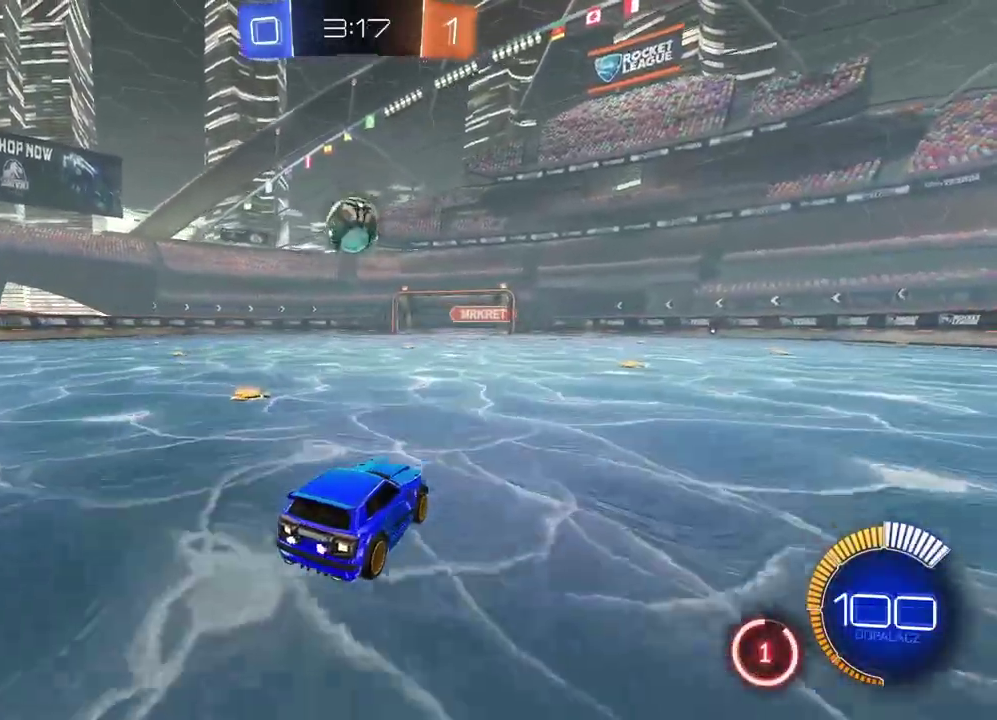
{"buttons": ["CIRCLE", "R2"], "left_stick": "center", "right_stick": "center", "events": [[17, "CIRCLE", "down"], [83, "left_stick", "center"]]}
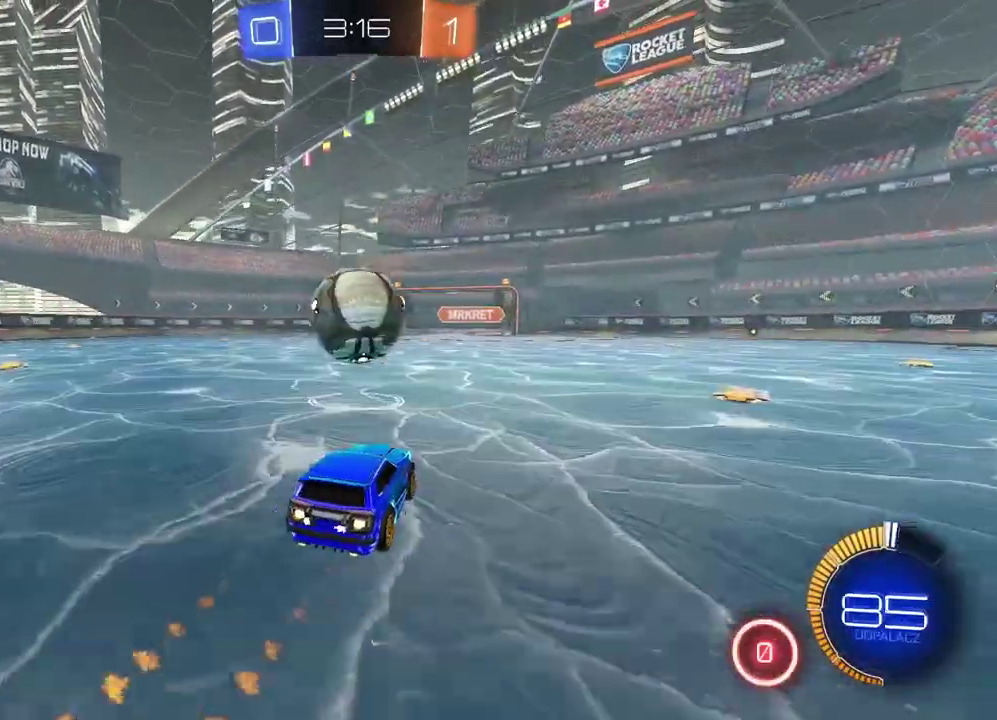
{"buttons": ["CROSS", "CIRCLE", "R2"], "left_stick": "down", "right_stick": "center", "events": [[117, "CROSS", "down"], [200, "left_stick", "down"], [283, "CROSS", "up"], [317, "left_stick", "center"], [350, "CROSS", "down"], [500, "left_stick", "down"]]}
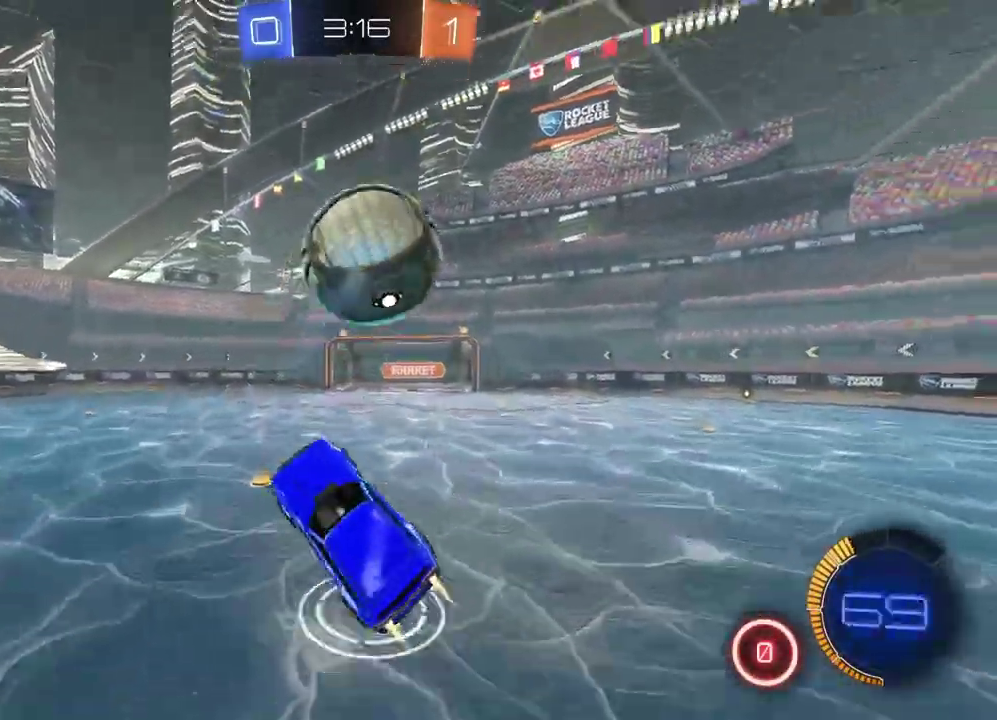
{"buttons": ["CIRCLE", "L2", "R2"], "left_stick": "up-left", "right_stick": "center", "events": [[67, "CROSS", "up"], [67, "R2", "up"], [100, "CIRCLE", "up"], [100, "L2", "down"], [283, "left_stick", "down-left"], [333, "left_stick", "left"], [367, "CIRCLE", "down"], [417, "R2", "down"], [483, "left_stick", "up-left"]]}
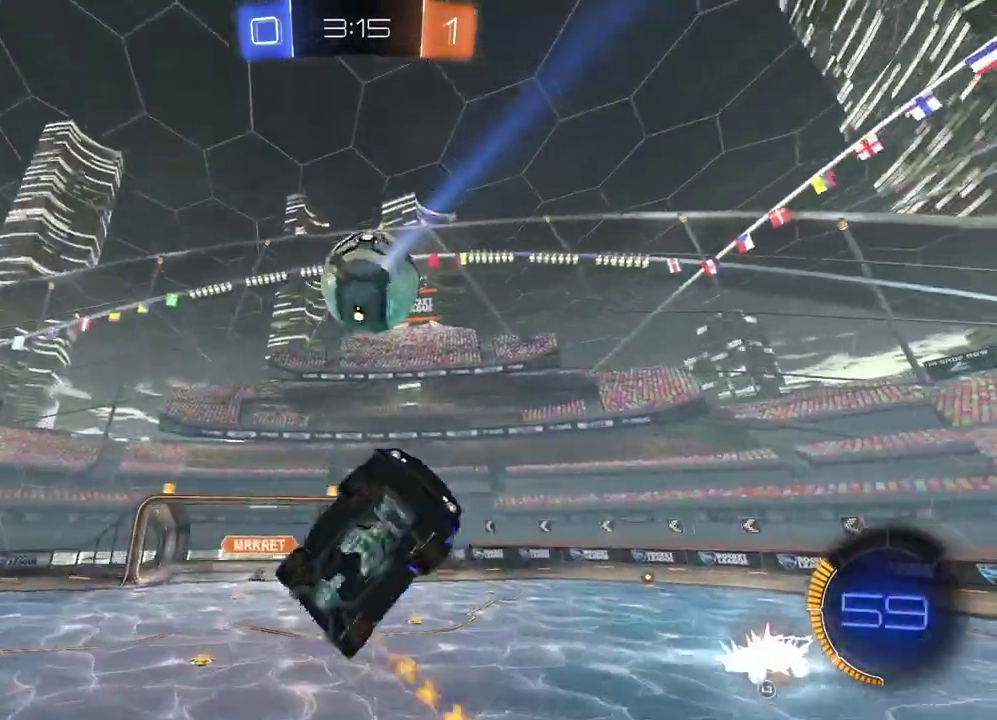
{"buttons": ["R2"], "left_stick": "center", "right_stick": "center", "events": [[33, "left_stick", "center"], [117, "L2", "up"], [167, "left_stick", "down"], [250, "left_stick", "center"], [500, "CIRCLE", "up"]]}
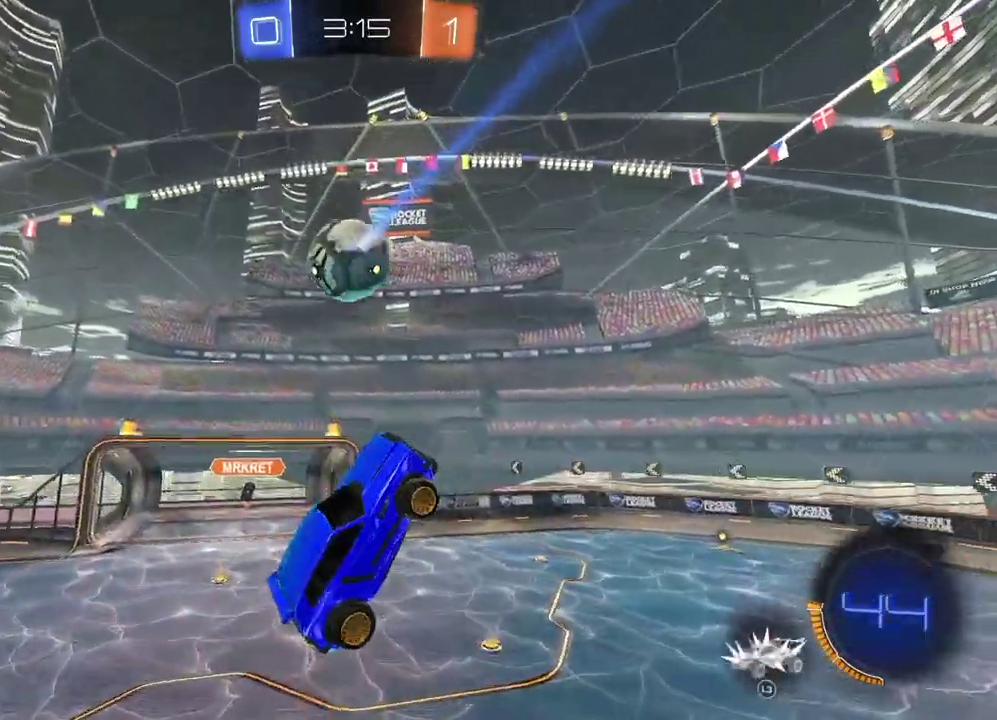
{"buttons": [], "left_stick": "center", "right_stick": "center", "events": [[150, "CIRCLE", "down"], [383, "CIRCLE", "up"], [400, "R2", "up"]]}
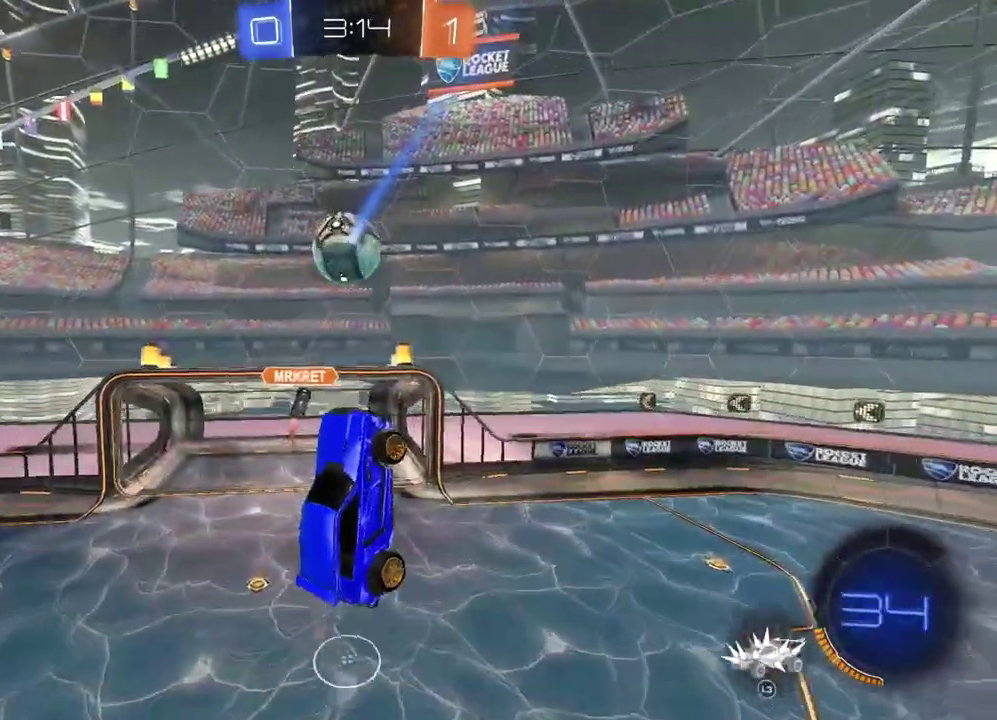
{"buttons": ["R2"], "left_stick": "center", "right_stick": "center", "events": [[183, "CIRCLE", "down"], [200, "R2", "down"], [467, "CIRCLE", "up"]]}